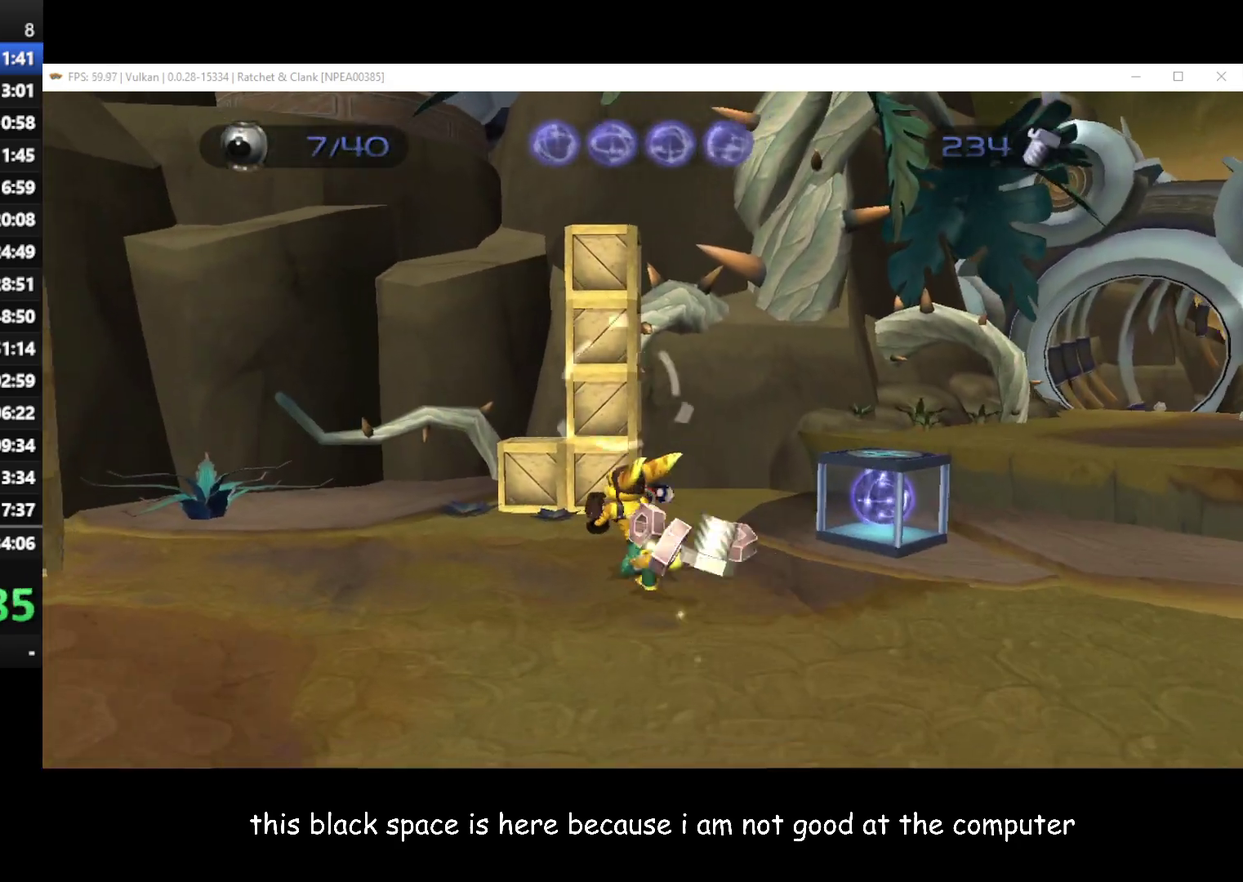
Gameplay with a controller (Xbox layout); each line is a JSON object with the inputs held at the frame after it. "events" lists button and stick changes between this image and that frame as [ms after this image, input, new state], when the widget could be followed in between.
{"buttons": [], "left_stick": "left", "right_stick": "left", "events": [[33, "left_stick", "up"], [217, "left_stick", "center"], [283, "right_stick", "left"], [350, "left_stick", "left"]]}
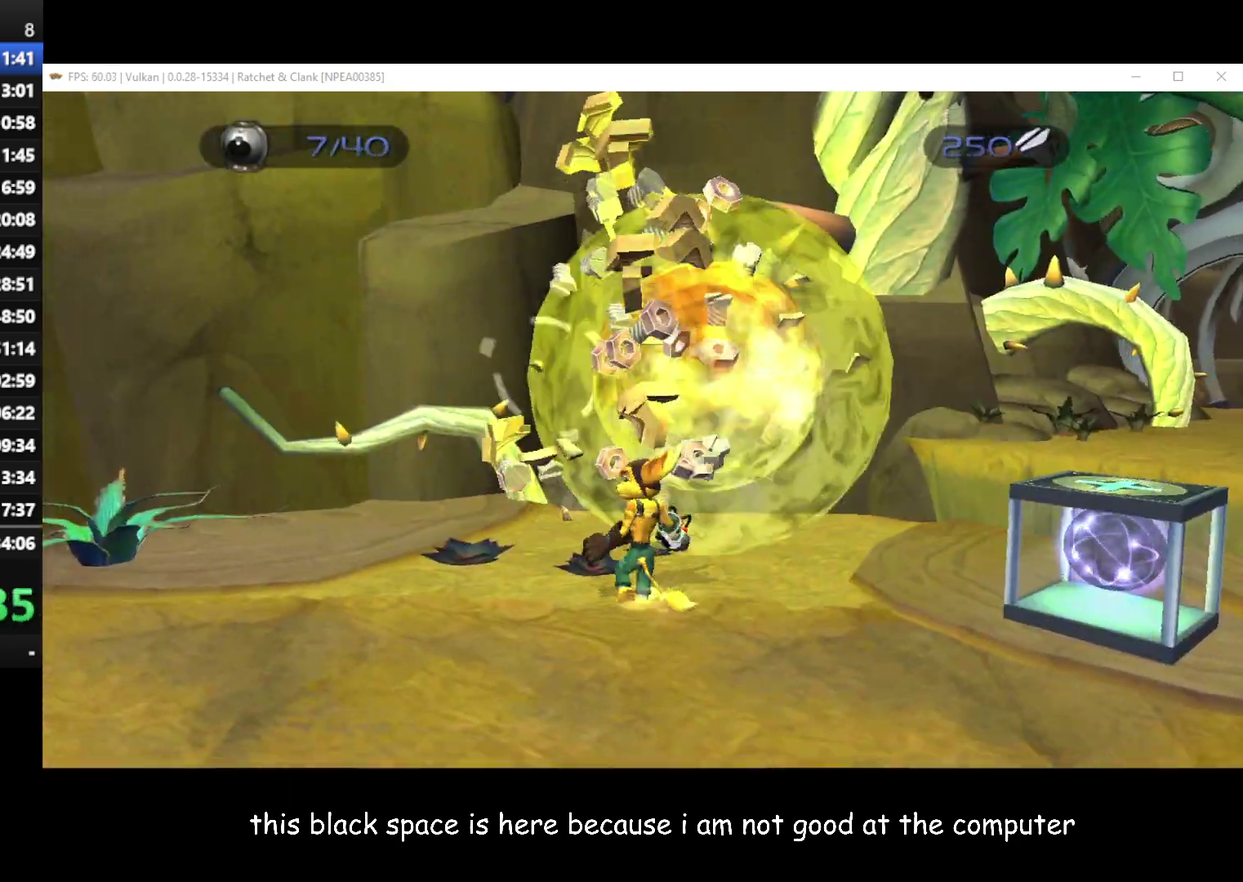
{"buttons": [], "left_stick": "center", "right_stick": "left", "events": [[317, "left_stick", "up"], [383, "left_stick", "center"]]}
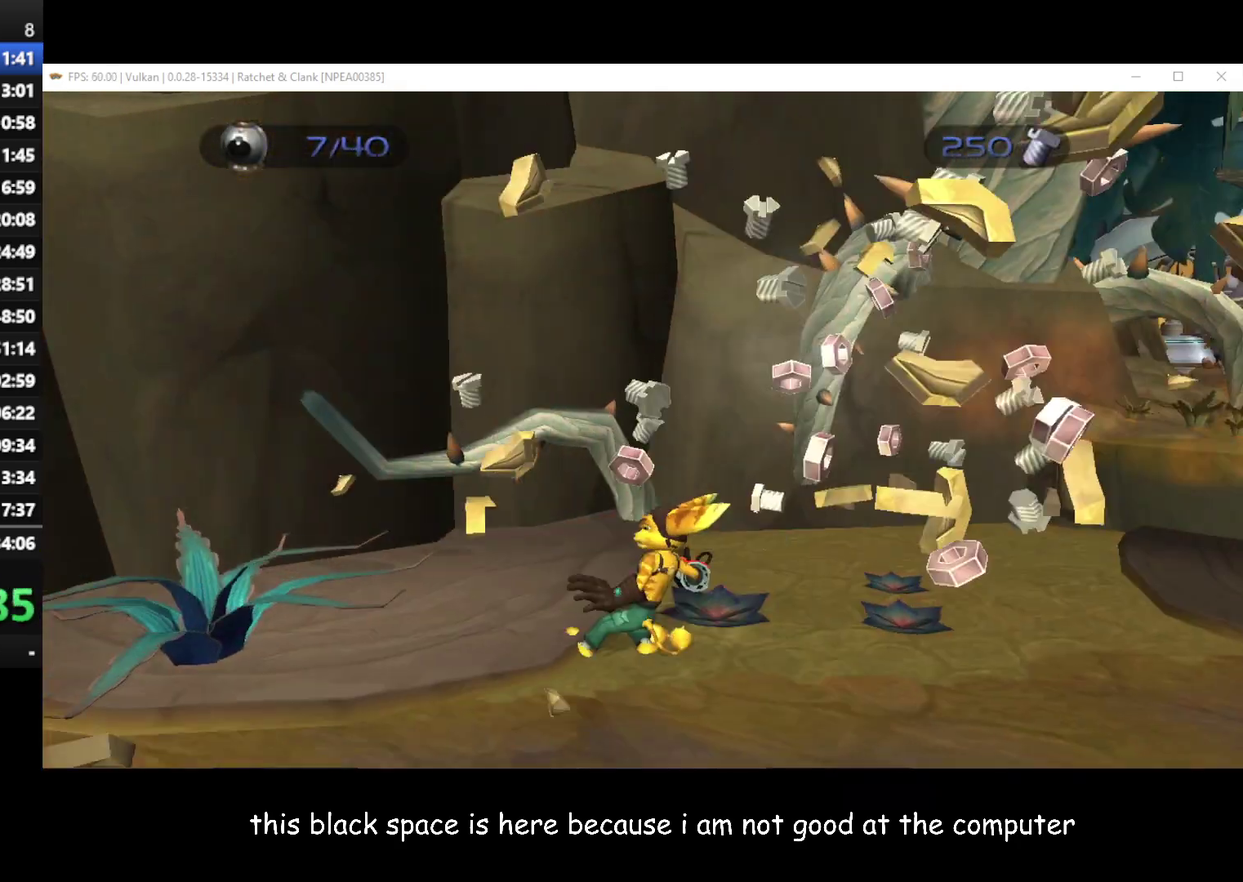
{"buttons": [], "left_stick": "up-right", "right_stick": "left", "events": [[50, "left_stick", "right"], [233, "left_stick", "up-right"]]}
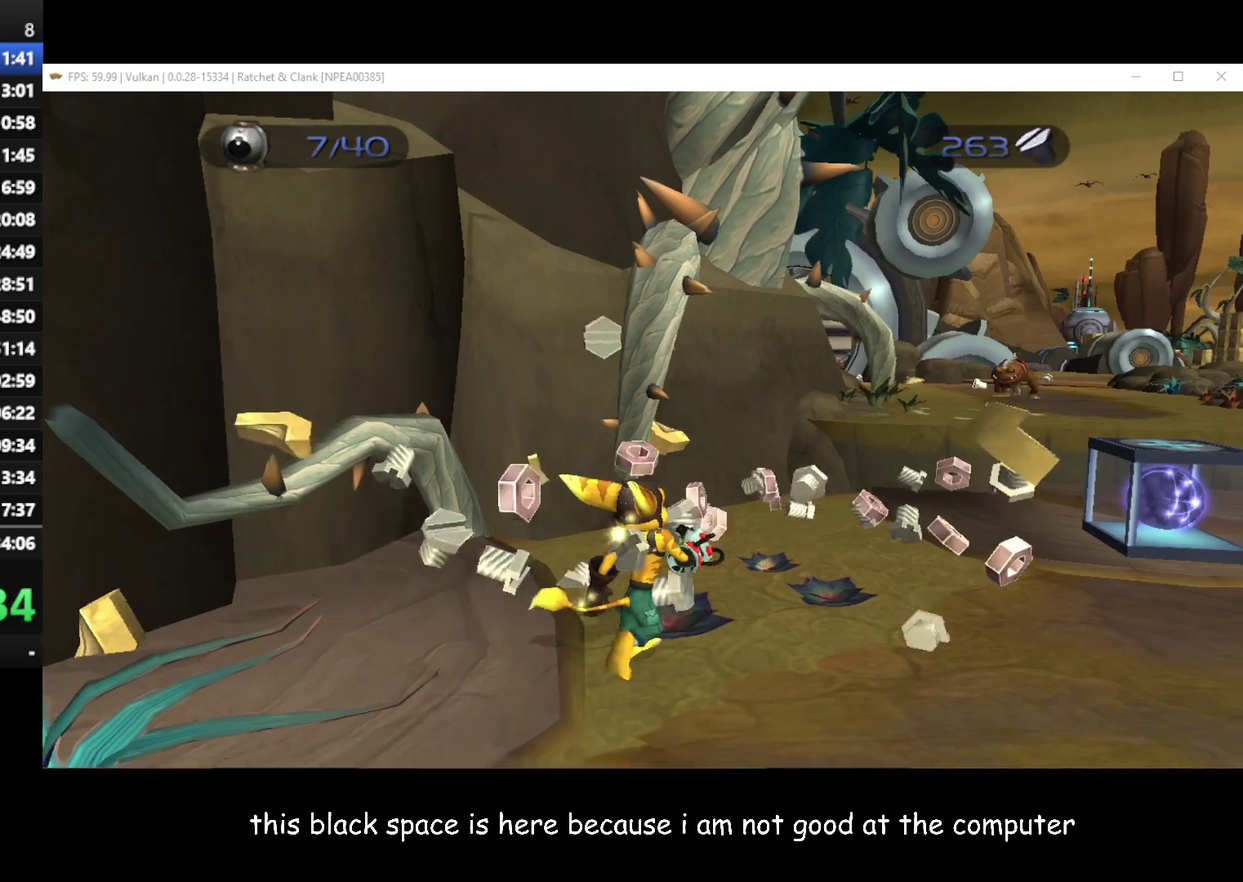
{"buttons": [], "left_stick": "up-right", "right_stick": "center", "events": [[117, "left_stick", "right"], [117, "right_stick", "center"], [200, "left_stick", "up-right"]]}
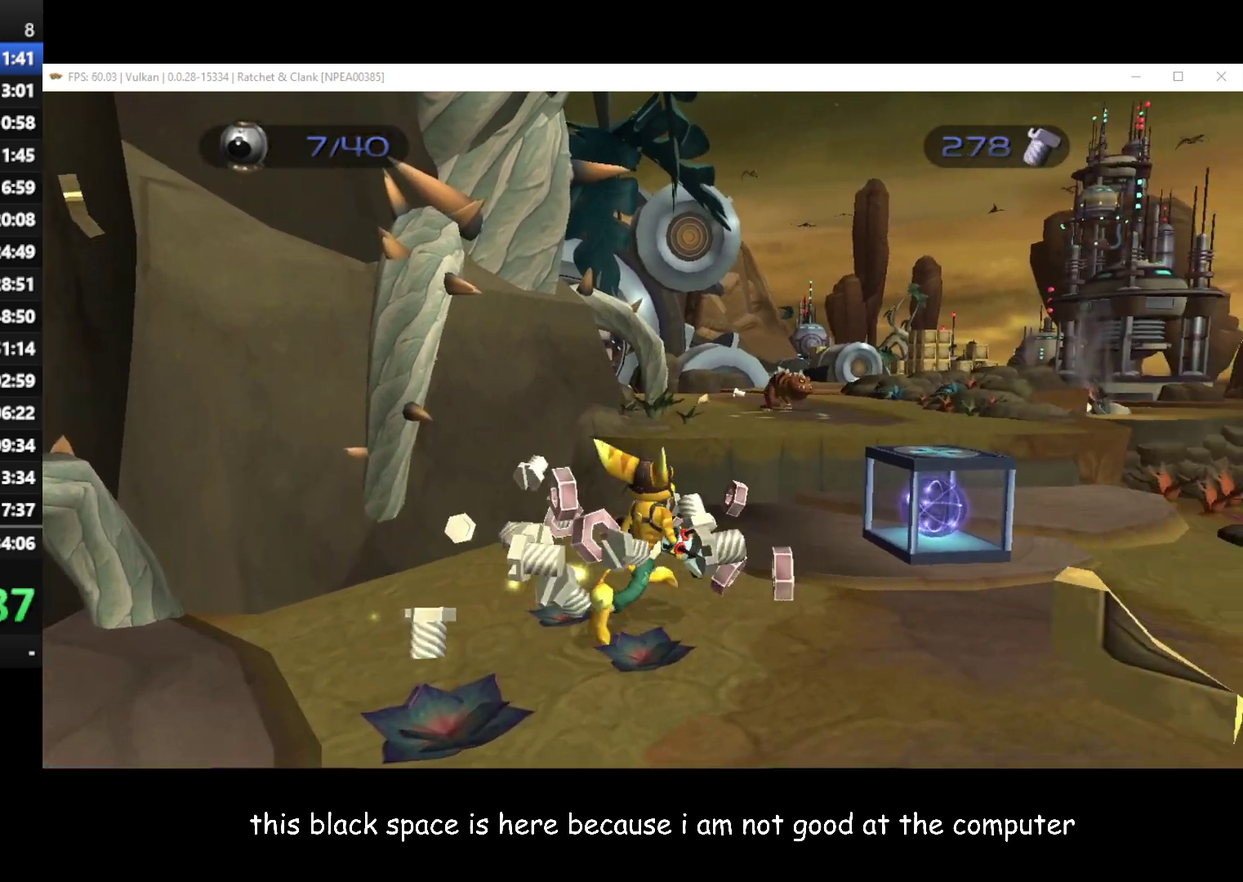
{"buttons": [], "left_stick": "up", "right_stick": "center", "events": [[83, "left_stick", "up"], [300, "A", "down"], [433, "A", "up"]]}
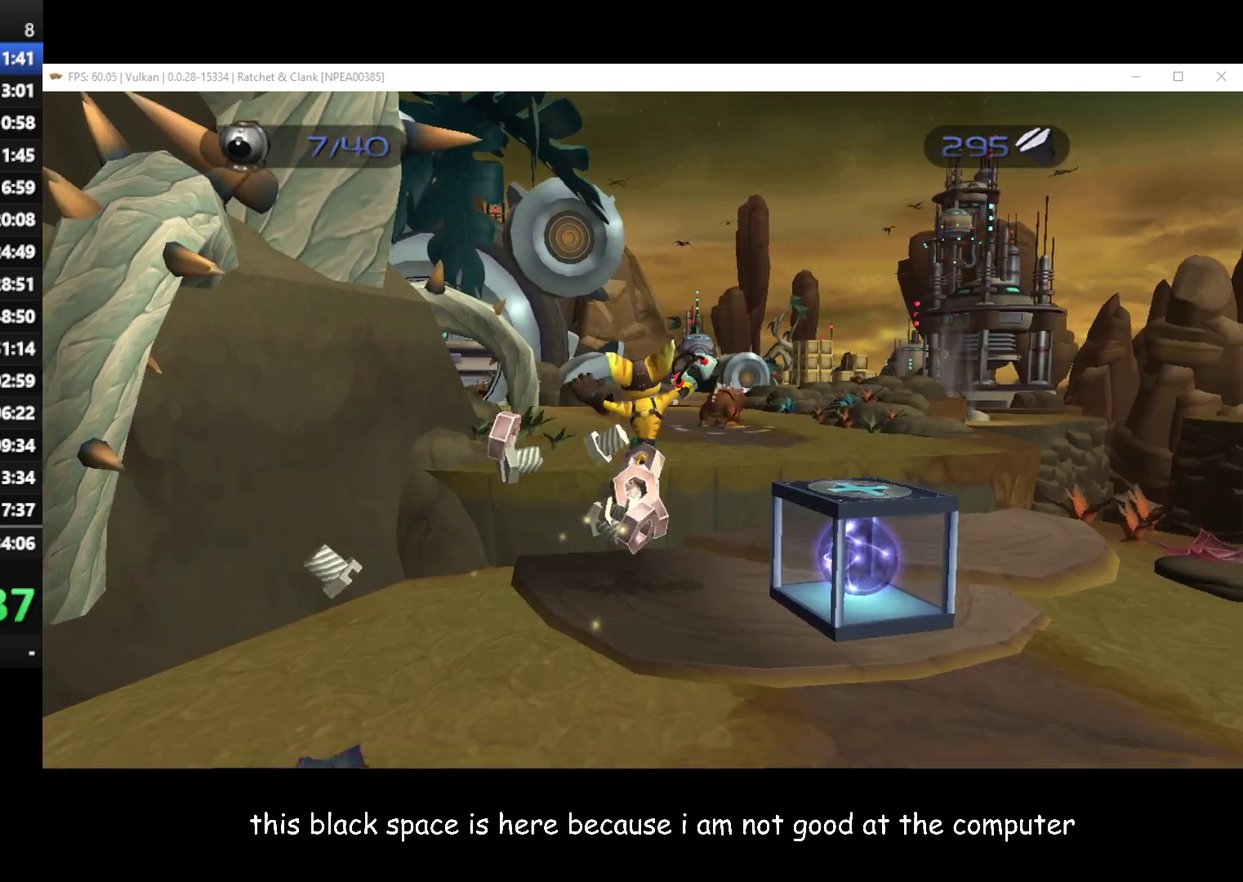
{"buttons": [], "left_stick": "up", "right_stick": "center", "events": [[117, "right_stick", "right"], [283, "right_stick", "center"]]}
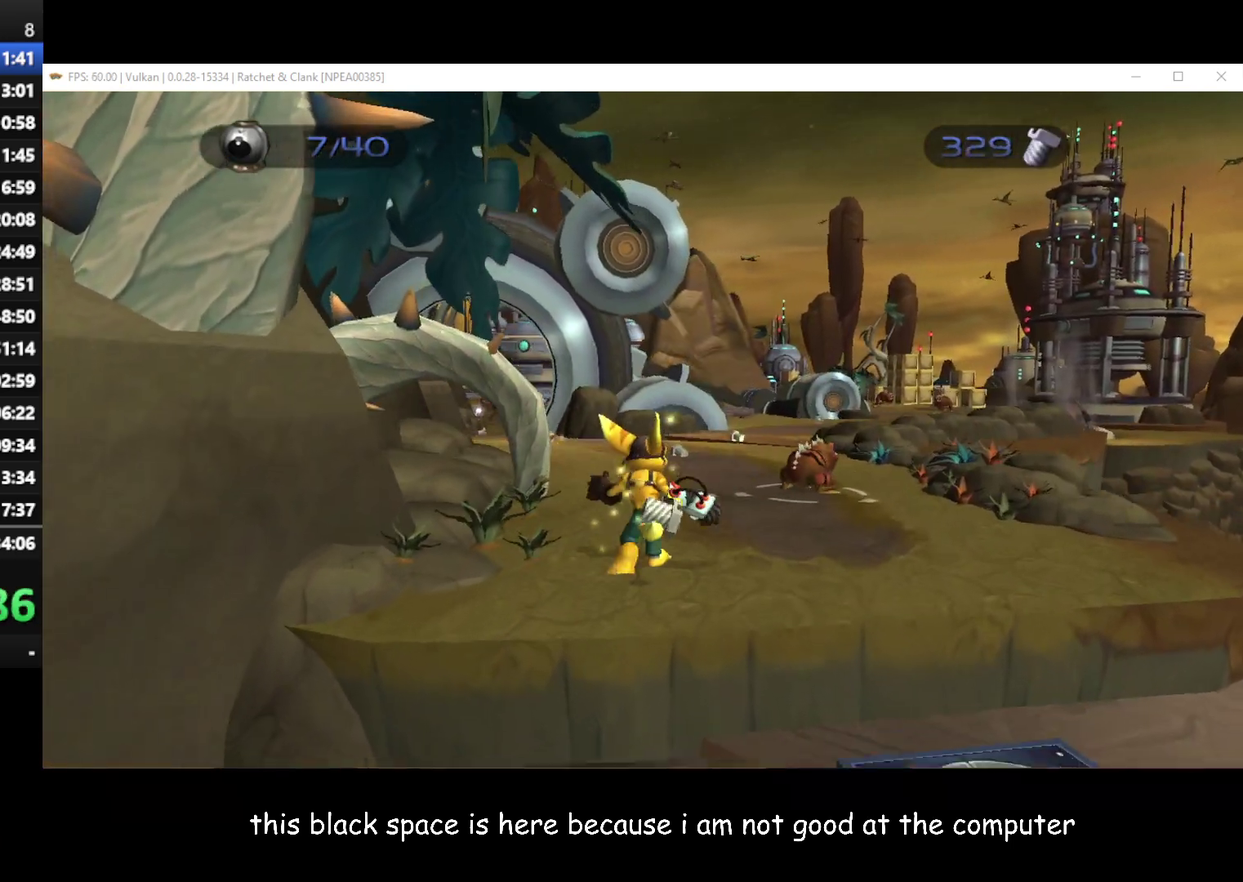
{"buttons": ["A", "R1"], "left_stick": "left", "right_stick": "center", "events": [[433, "left_stick", "up-left"], [450, "R1", "down"], [483, "A", "down"], [500, "left_stick", "left"]]}
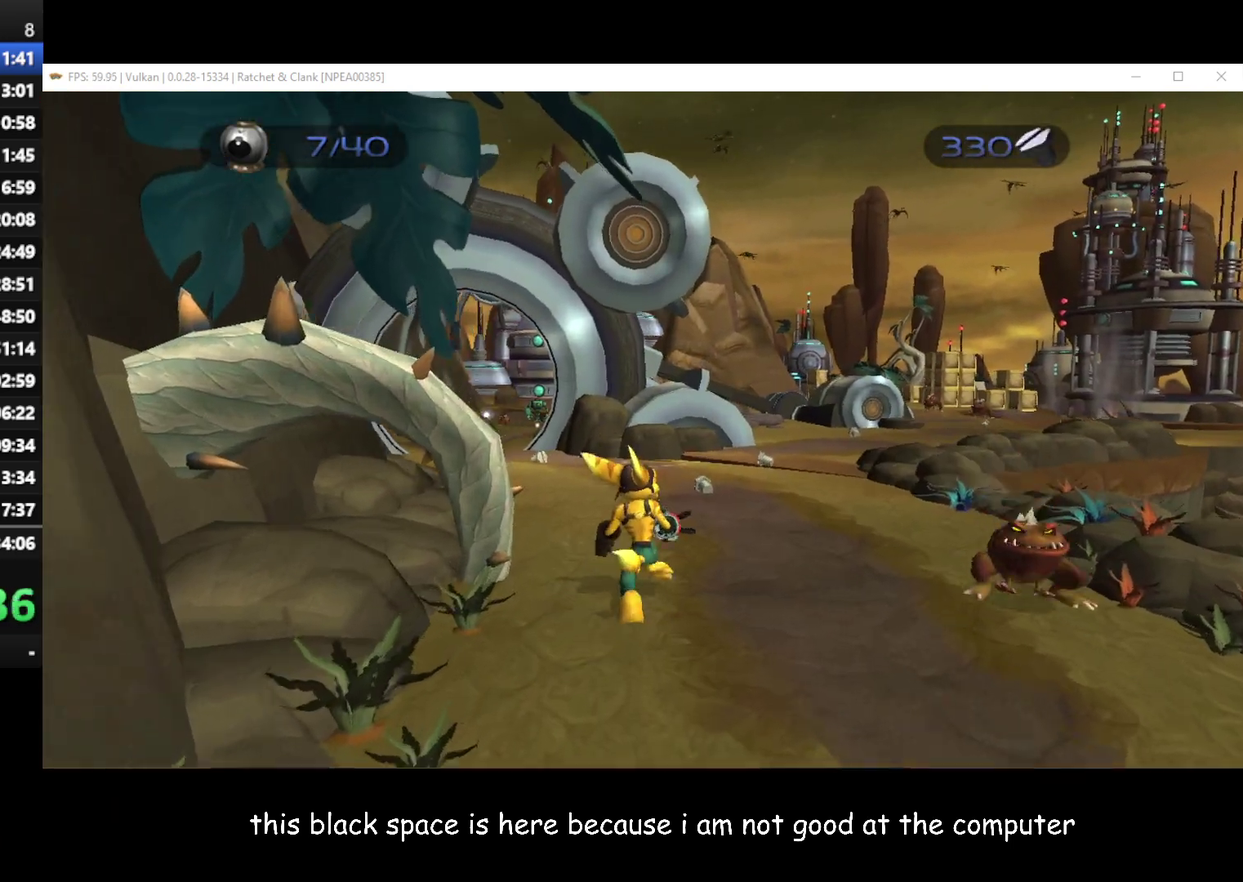
{"buttons": [], "left_stick": "up", "right_stick": "center", "events": [[100, "A", "up"], [100, "R1", "up"], [133, "left_stick", "up-left"], [267, "left_stick", "up"]]}
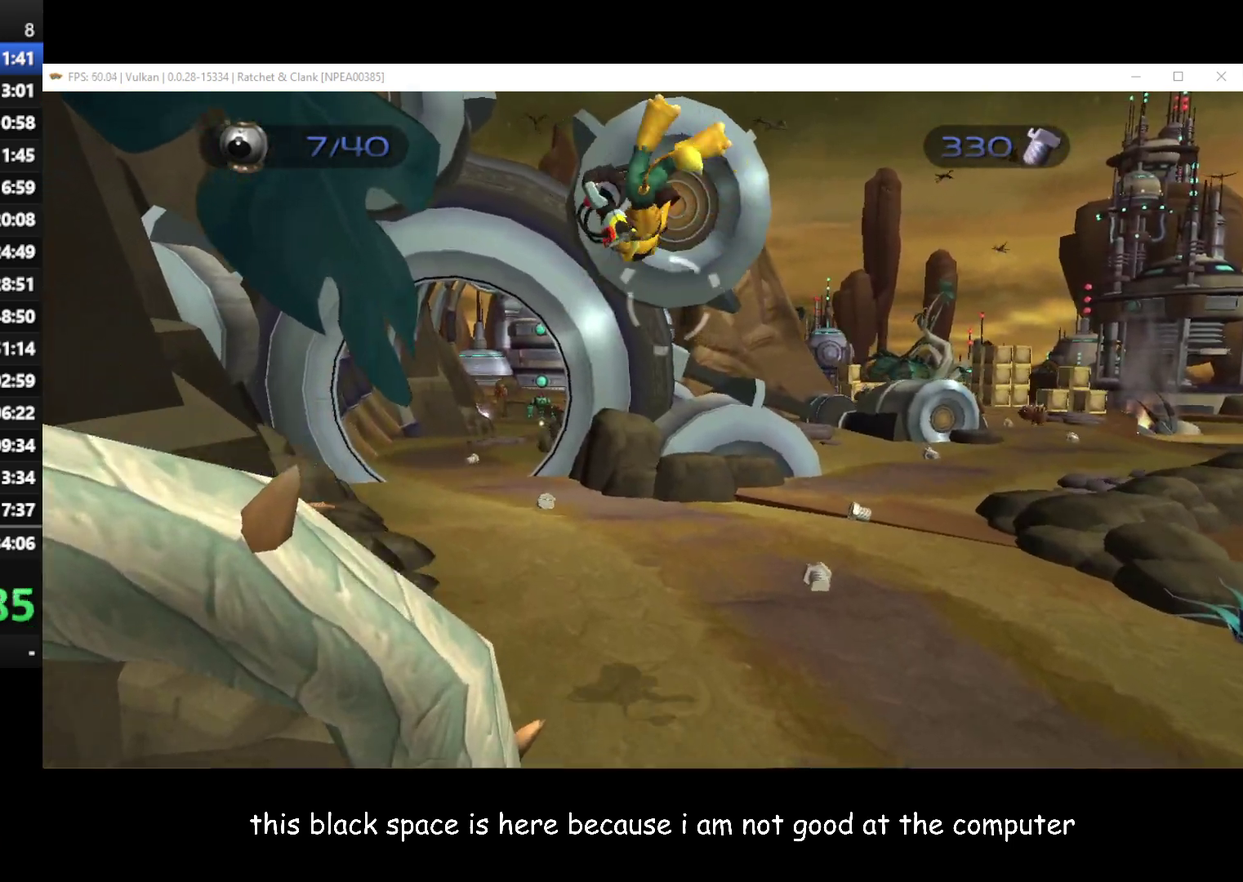
{"buttons": ["A", "R1"], "left_stick": "up-left", "right_stick": "center", "events": [[383, "left_stick", "up-left"], [417, "R1", "down"], [450, "A", "down"]]}
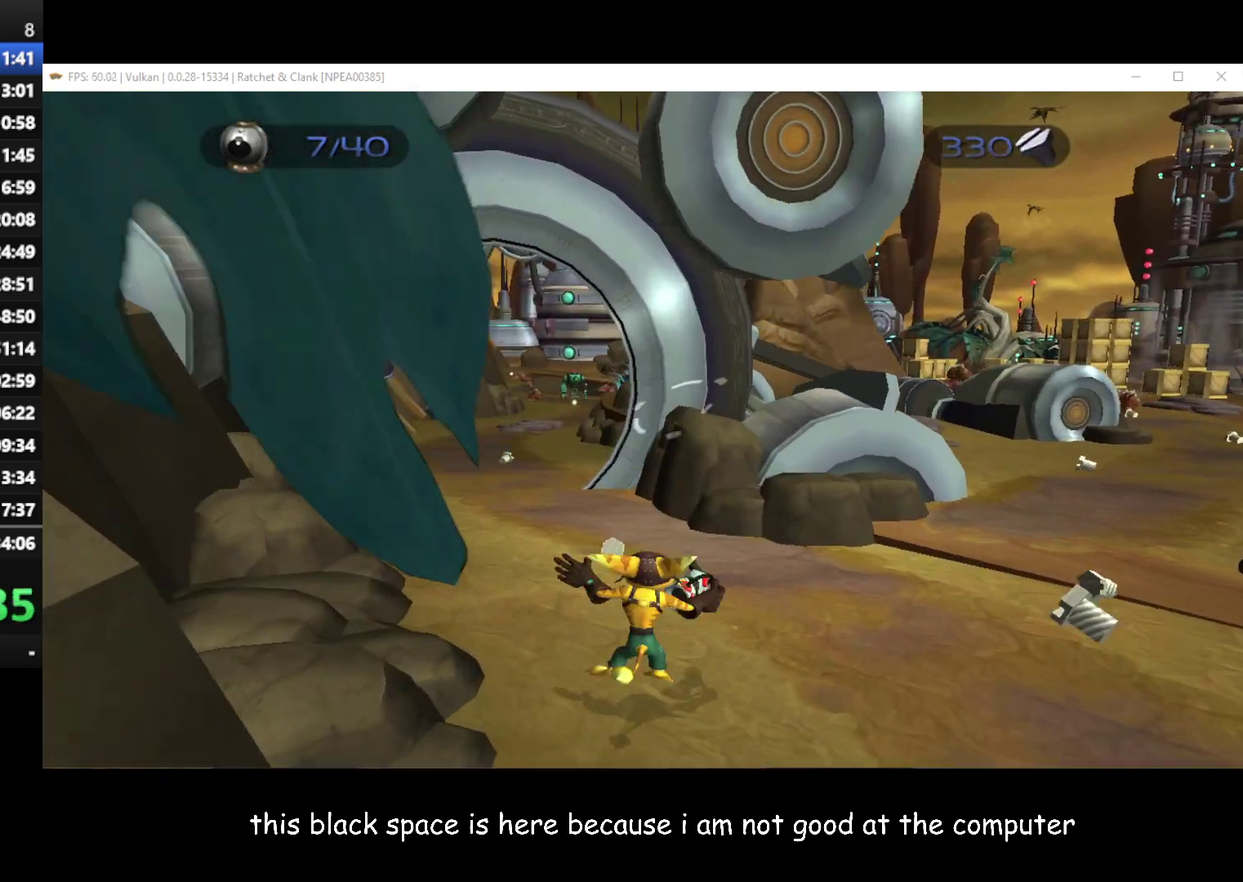
{"buttons": [], "left_stick": "up", "right_stick": "center", "events": [[83, "A", "up"], [83, "R1", "up"], [83, "left_stick", "up"]]}
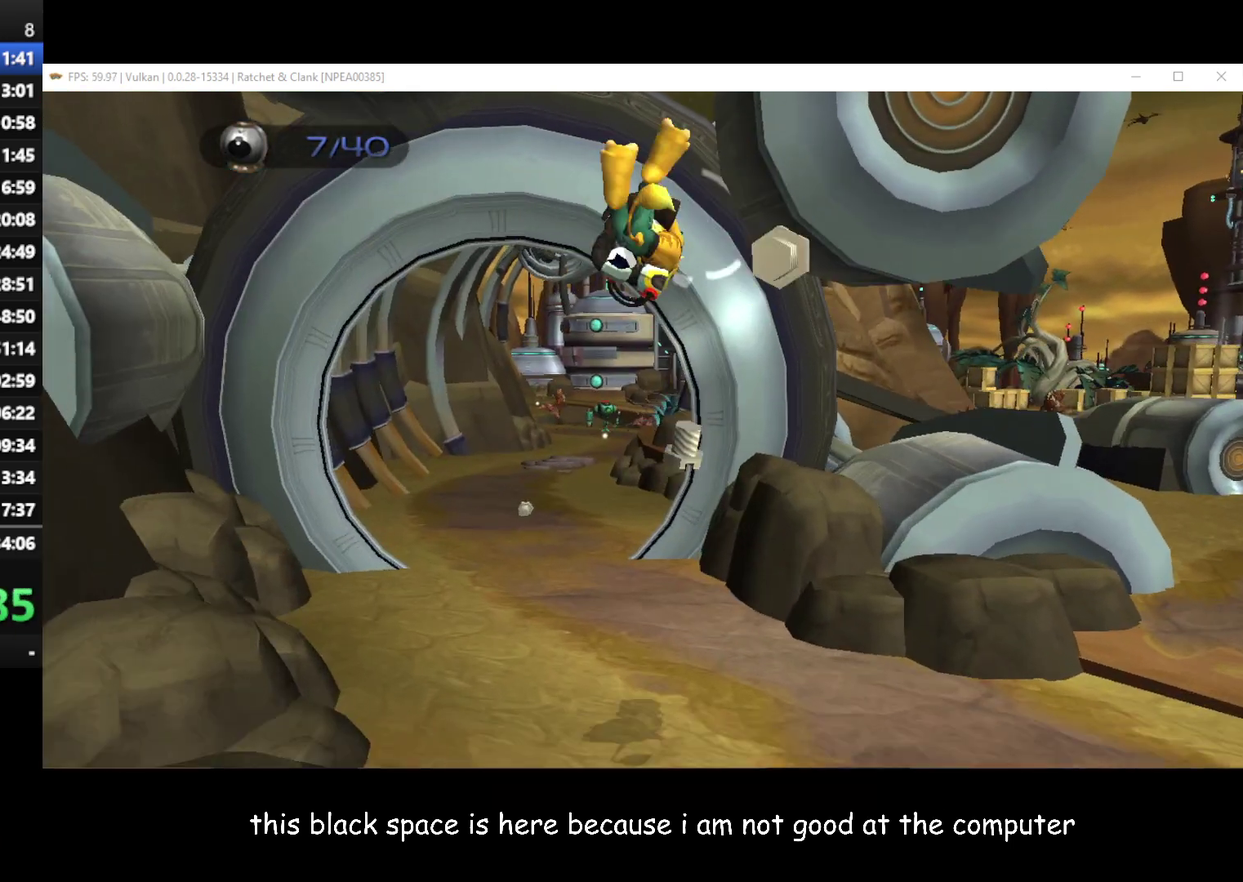
{"buttons": ["A", "R1"], "left_stick": "up-left", "right_stick": "center", "events": [[350, "left_stick", "up-left"], [383, "A", "down"], [383, "R1", "down"]]}
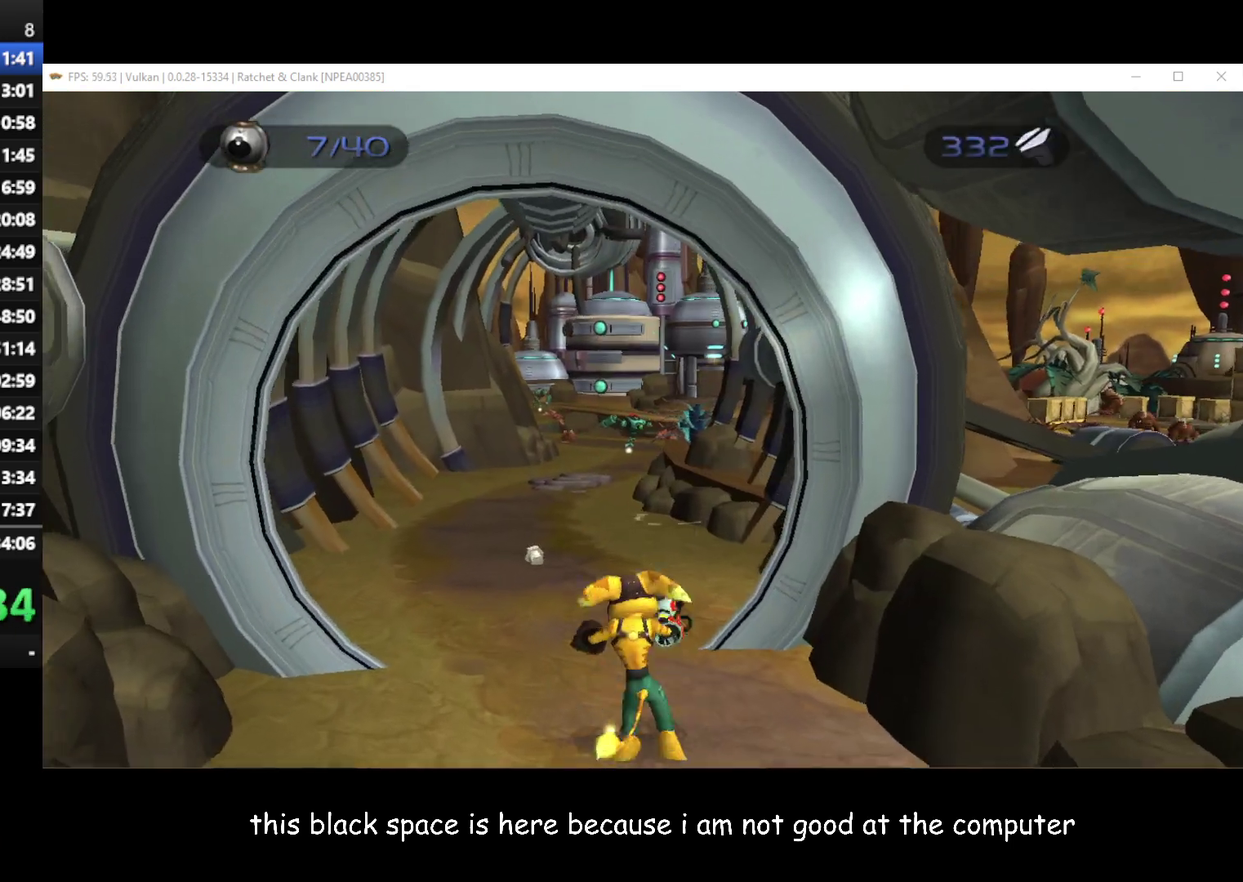
{"buttons": [], "left_stick": "up", "right_stick": "center", "events": [[17, "A", "up"], [33, "R1", "up"], [33, "left_stick", "up"]]}
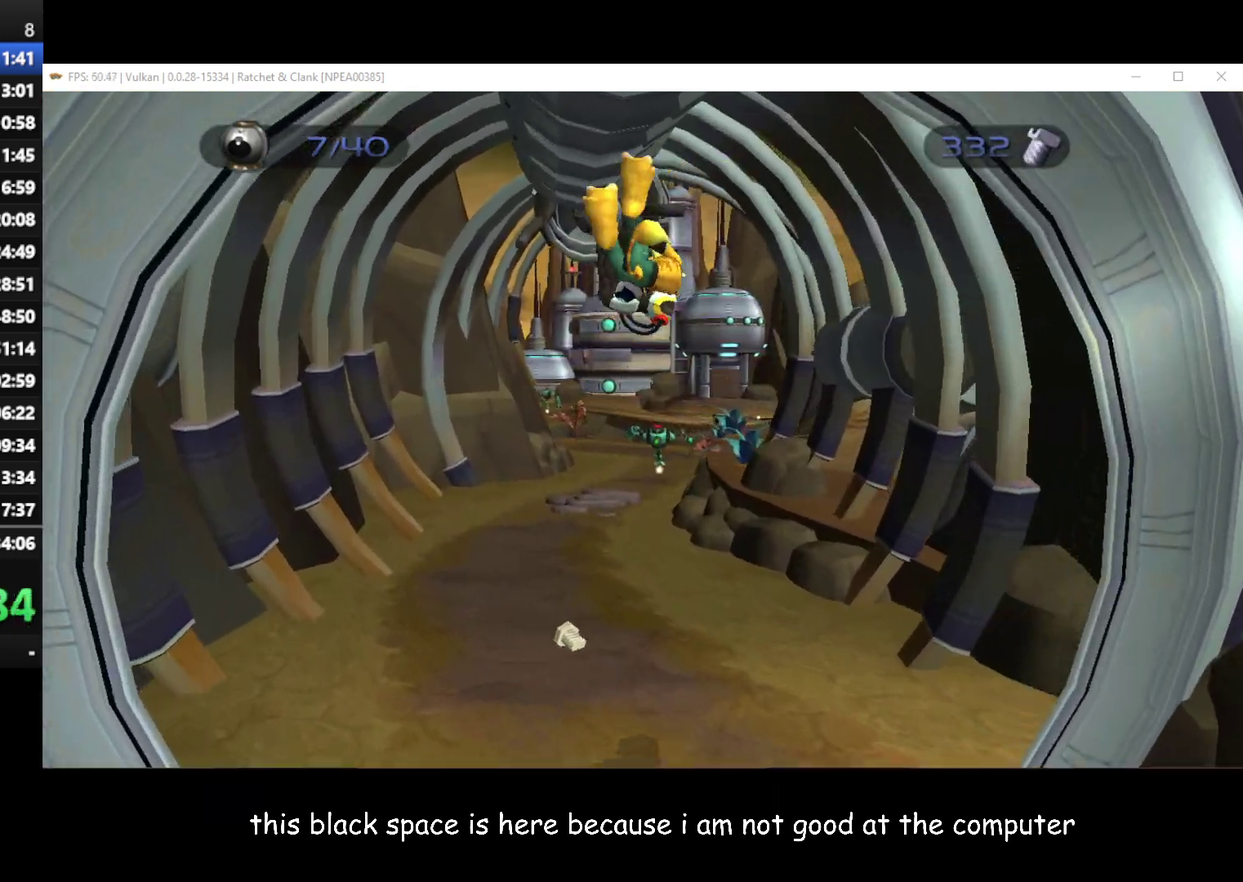
{"buttons": ["B"], "left_stick": "up", "right_stick": "center", "events": [[417, "B", "down"]]}
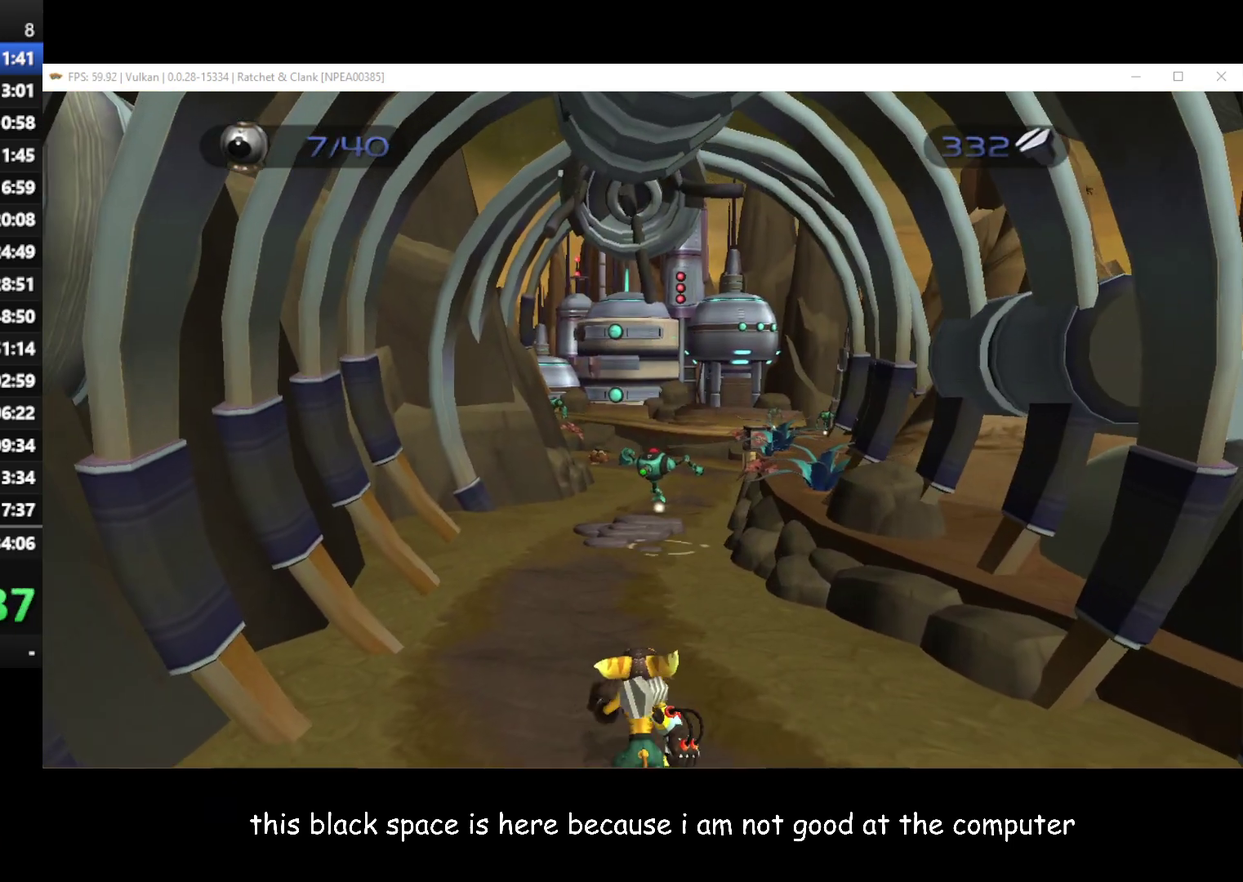
{"buttons": [], "left_stick": "up-right", "right_stick": "center", "events": [[50, "B", "up"], [67, "left_stick", "up-left"], [200, "left_stick", "up"], [433, "left_stick", "up-right"]]}
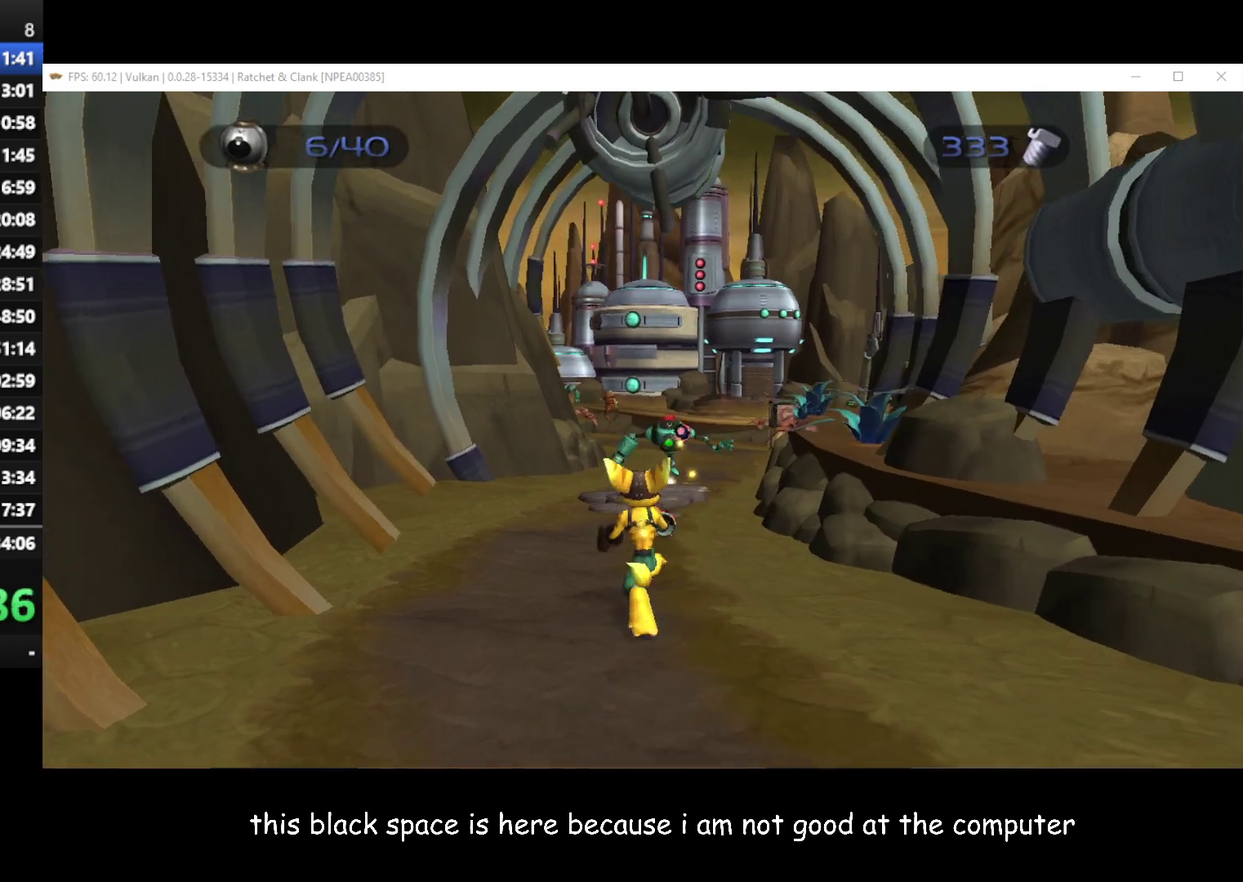
{"buttons": [], "left_stick": "up-right", "right_stick": "center", "events": []}
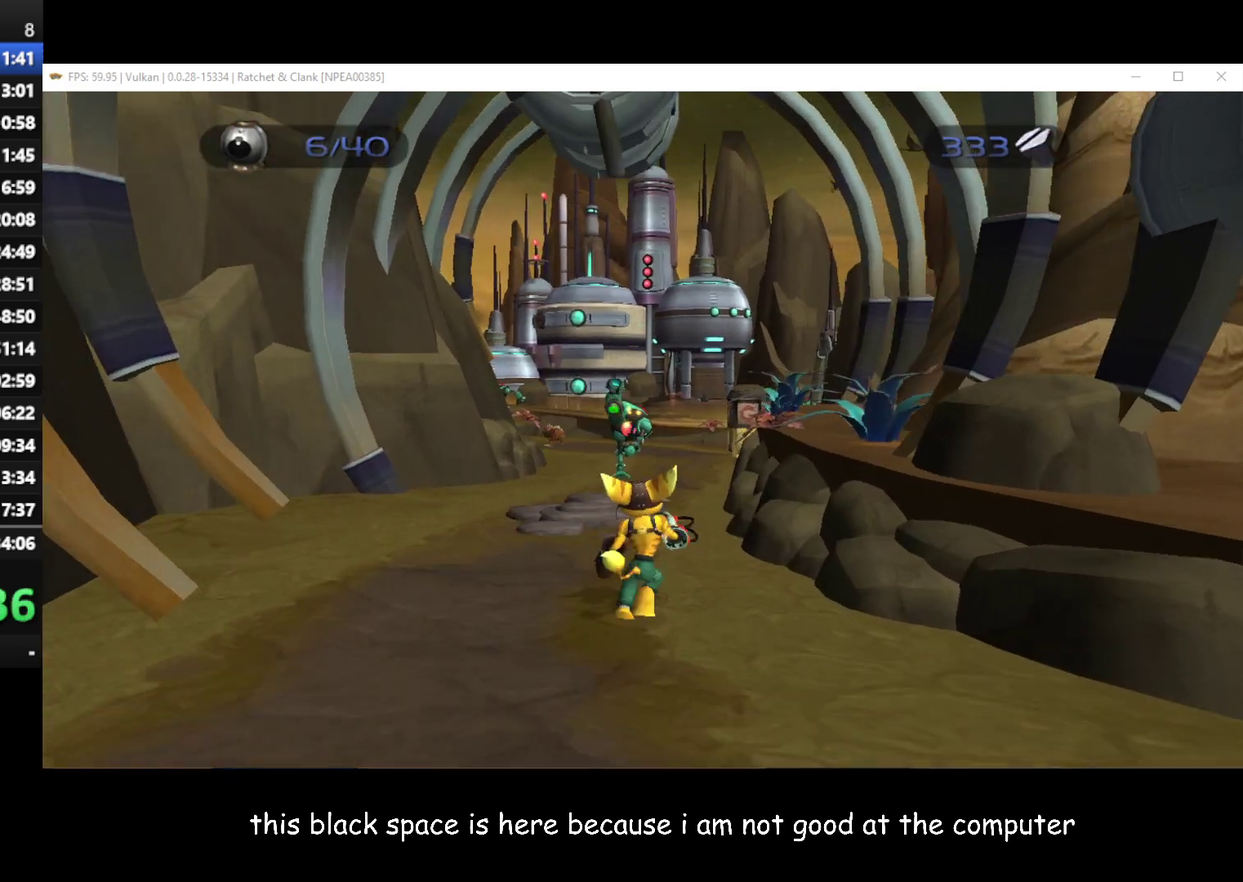
{"buttons": [], "left_stick": "up", "right_stick": "center", "events": [[100, "left_stick", "up"], [200, "A", "down"], [200, "R1", "down"], [200, "left_stick", "left"], [317, "A", "up"], [333, "R1", "up"], [350, "left_stick", "up-left"], [400, "left_stick", "up"]]}
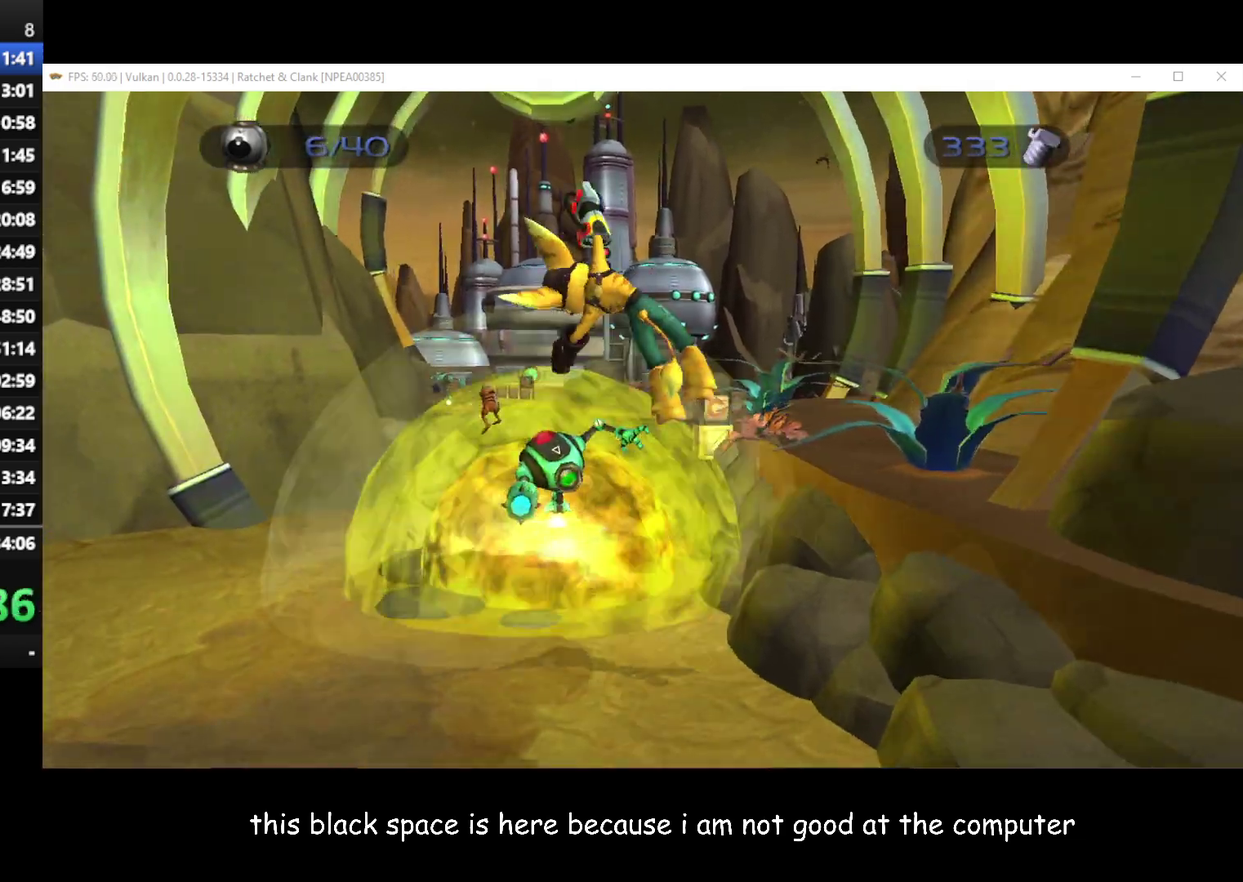
{"buttons": [], "left_stick": "up", "right_stick": "center", "events": [[383, "X", "down"], [483, "X", "up"]]}
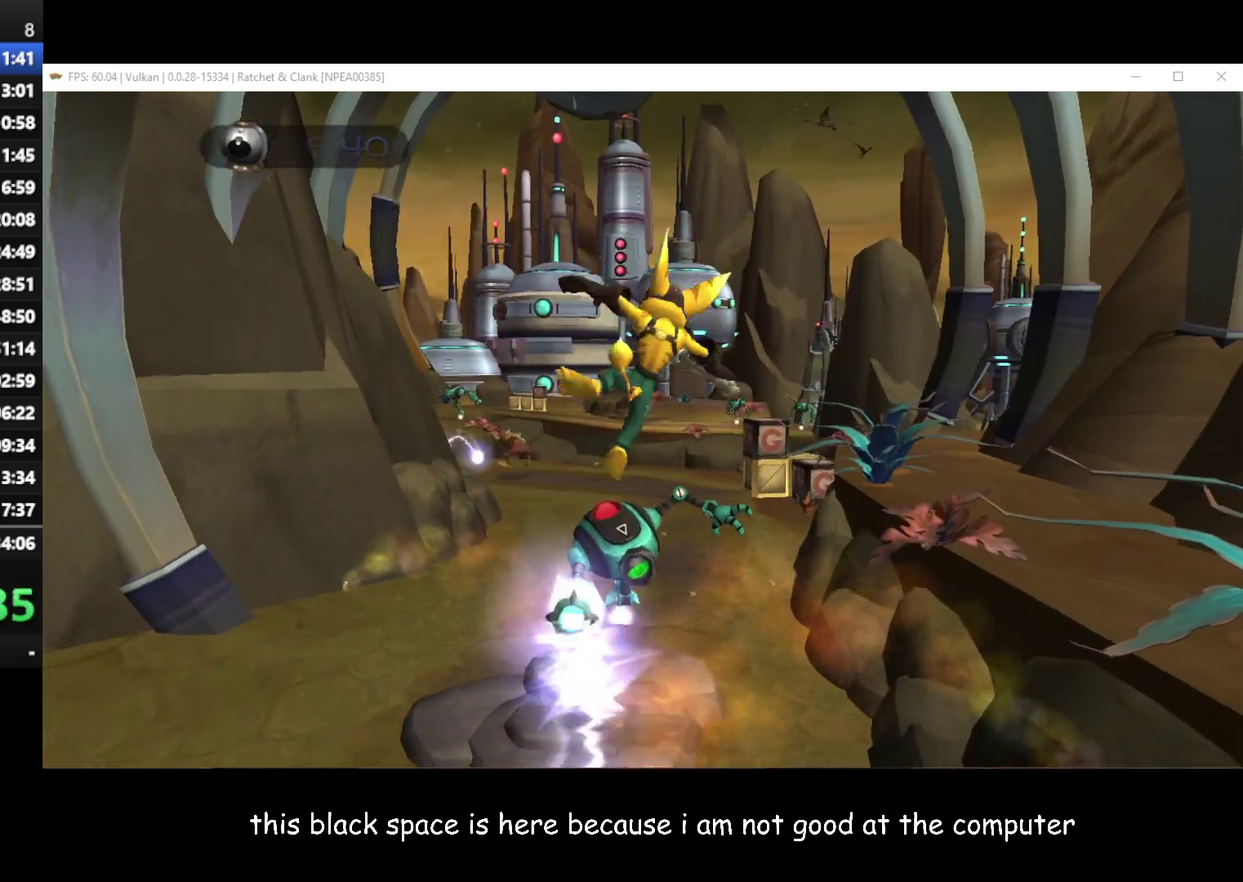
{"buttons": [], "left_stick": "up", "right_stick": "center", "events": [[67, "X", "down"], [117, "X", "up"]]}
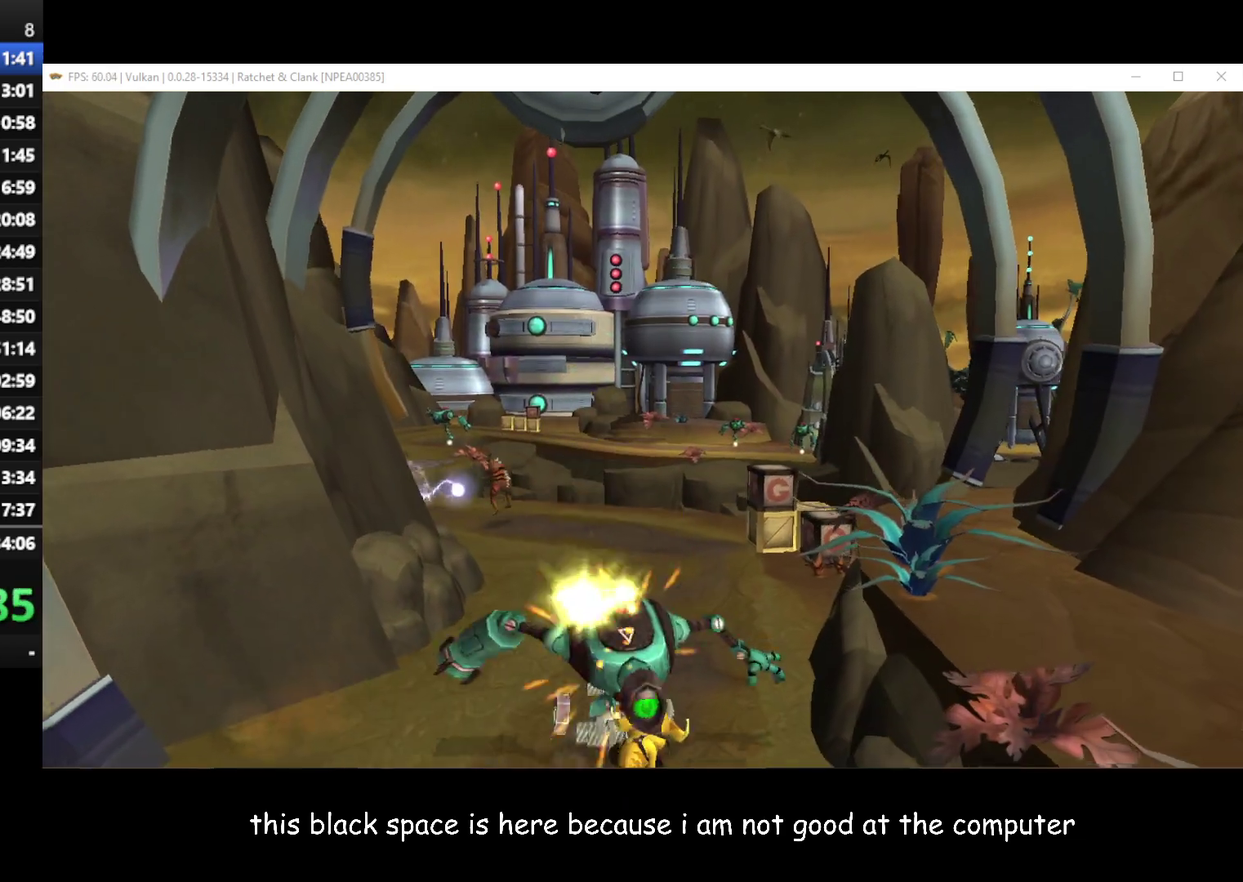
{"buttons": [], "left_stick": "up-right", "right_stick": "center", "events": [[367, "left_stick", "up-right"]]}
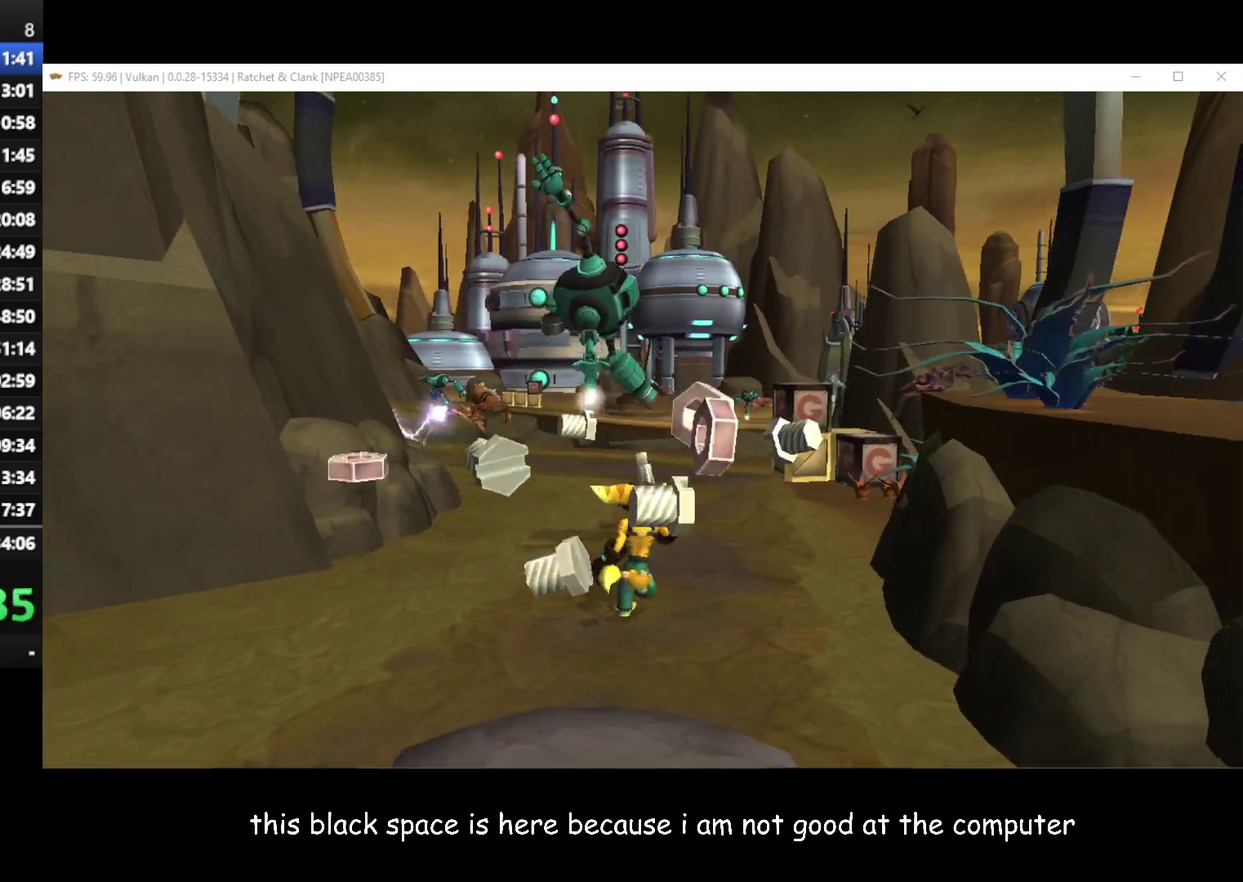
{"buttons": [], "left_stick": "up-right", "right_stick": "center", "events": []}
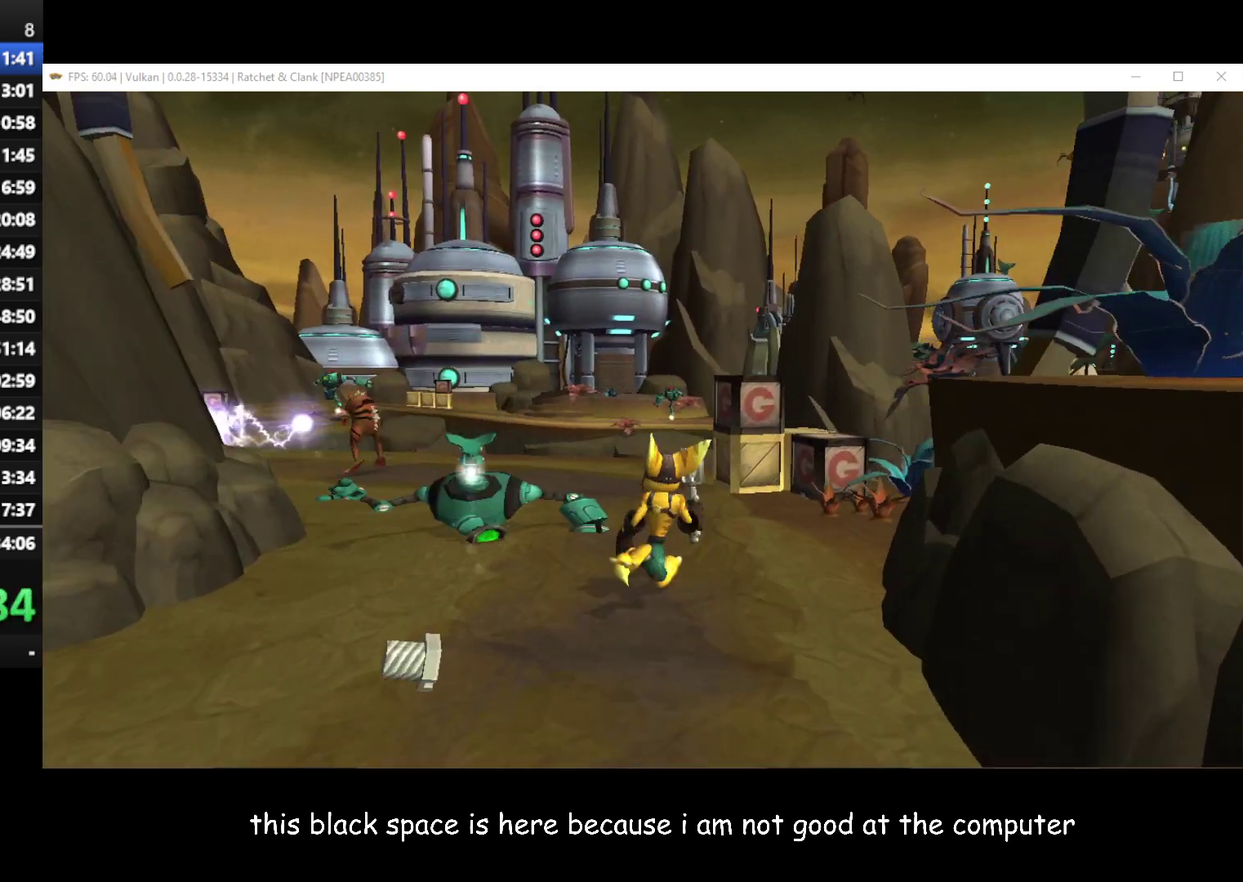
{"buttons": ["X"], "left_stick": "up", "right_stick": "center", "events": [[167, "A", "down"], [283, "A", "up"], [367, "left_stick", "up"], [483, "X", "down"]]}
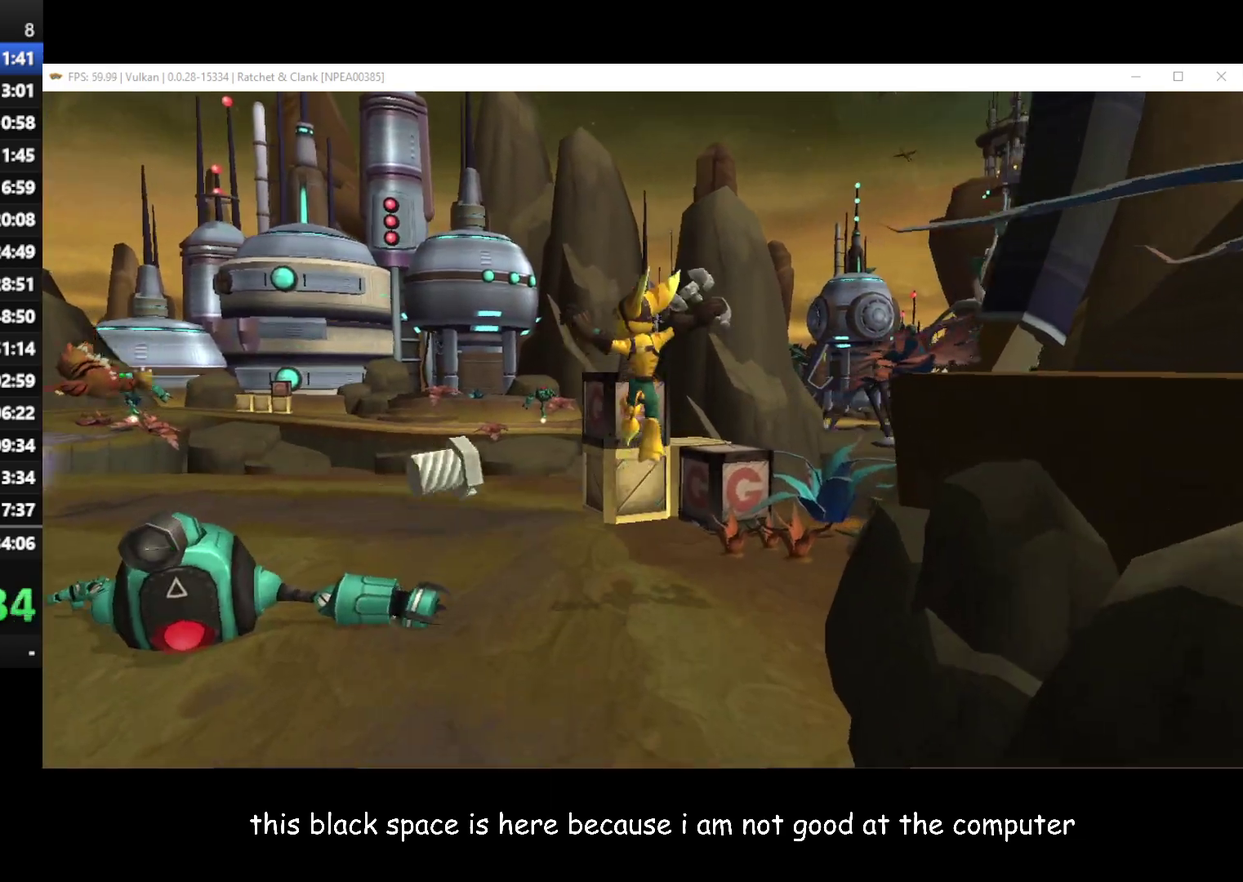
{"buttons": [], "left_stick": "up", "right_stick": "center", "events": [[33, "X", "up"]]}
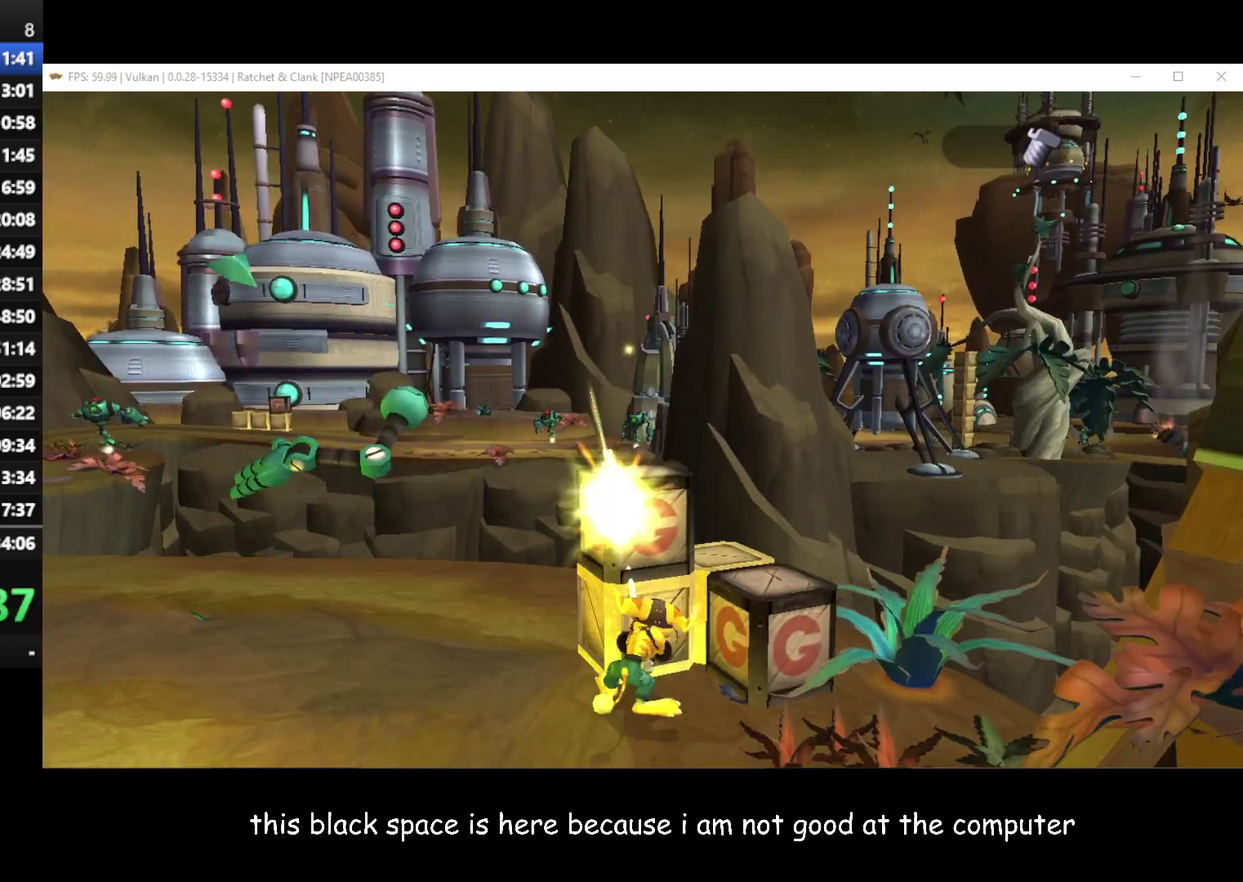
{"buttons": ["A"], "left_stick": "left", "right_stick": "up-right", "events": [[117, "X", "down"], [200, "X", "up"], [383, "right_stick", "right"], [400, "left_stick", "left"], [467, "right_stick", "up-right"], [500, "A", "down"]]}
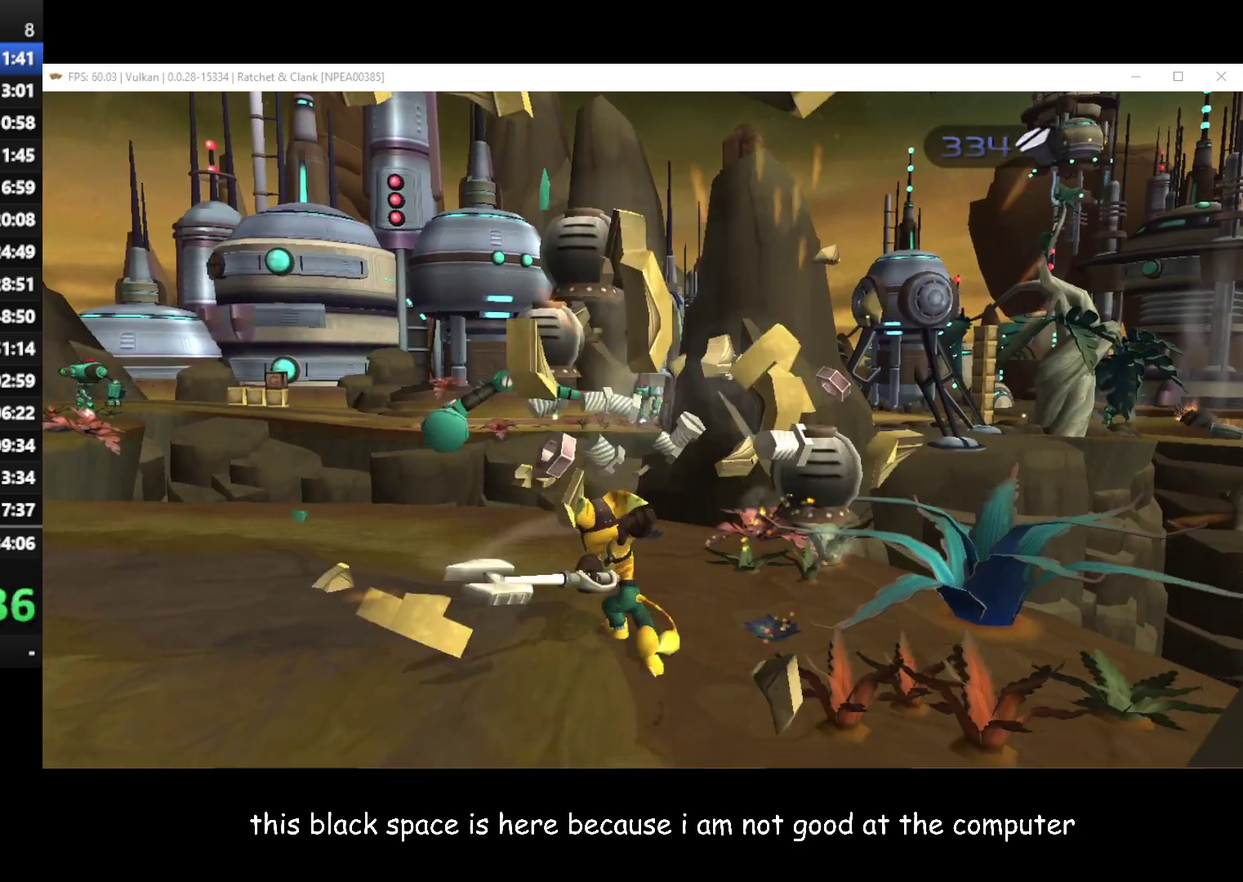
{"buttons": [], "left_stick": "down-left", "right_stick": "right"}
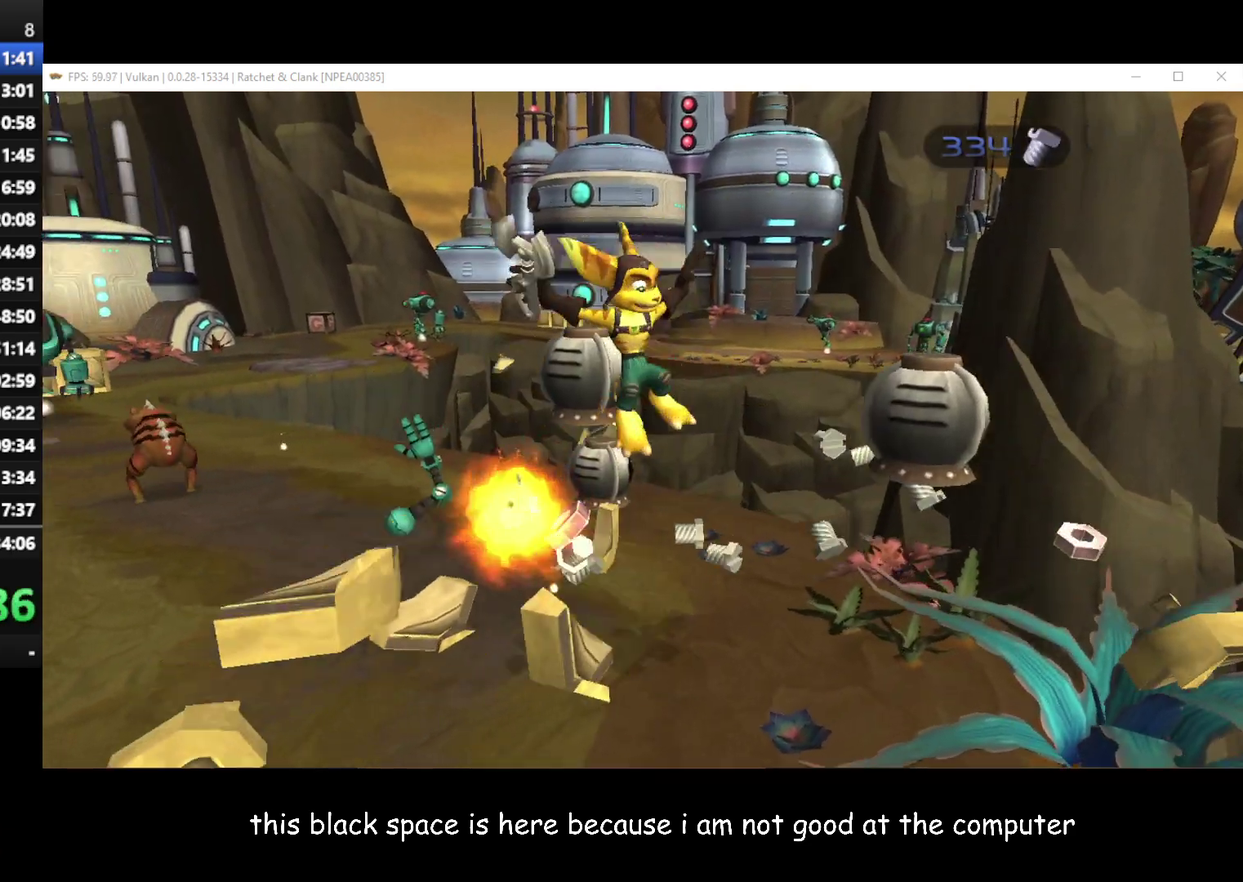
{"buttons": [], "left_stick": "up-left", "right_stick": "center"}
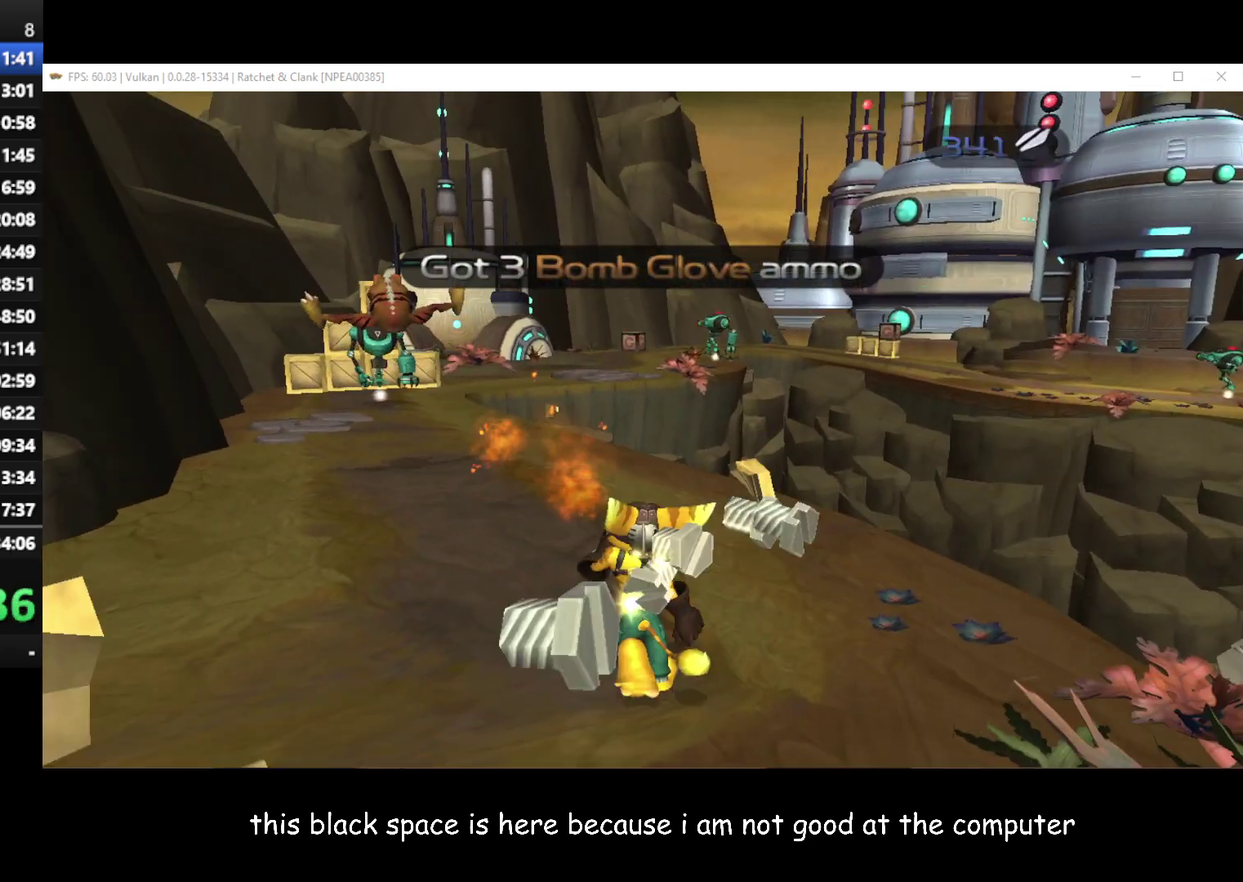
{"buttons": [], "left_stick": "up-left", "right_stick": "center", "events": []}